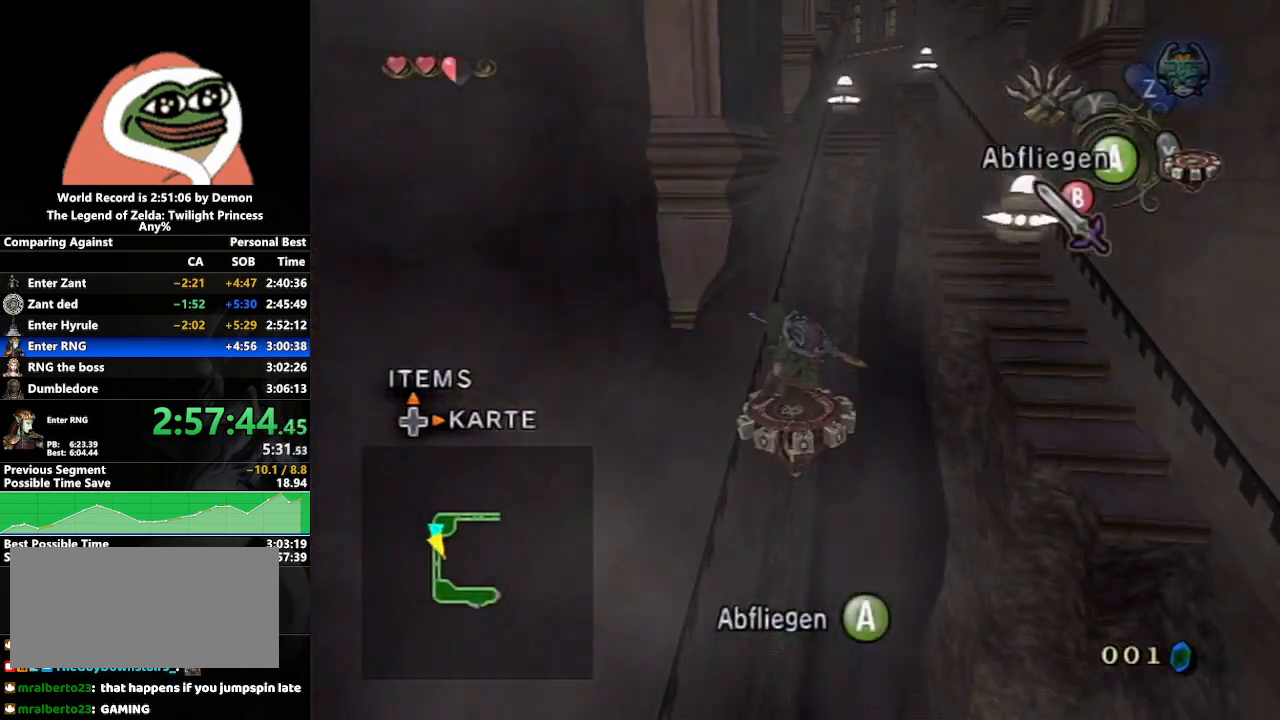
Gameplay with a controller (Nintendo layout); each line is a JSON object with the inputs held at the frame after it. "events" lists button and stick changes between this image and that frame as [ms after this image, input, new state], when the widget could be followed in between. Not read: L3 R3 START.
{"buttons": [], "left_stick": "center", "right_stick": "center", "events": []}
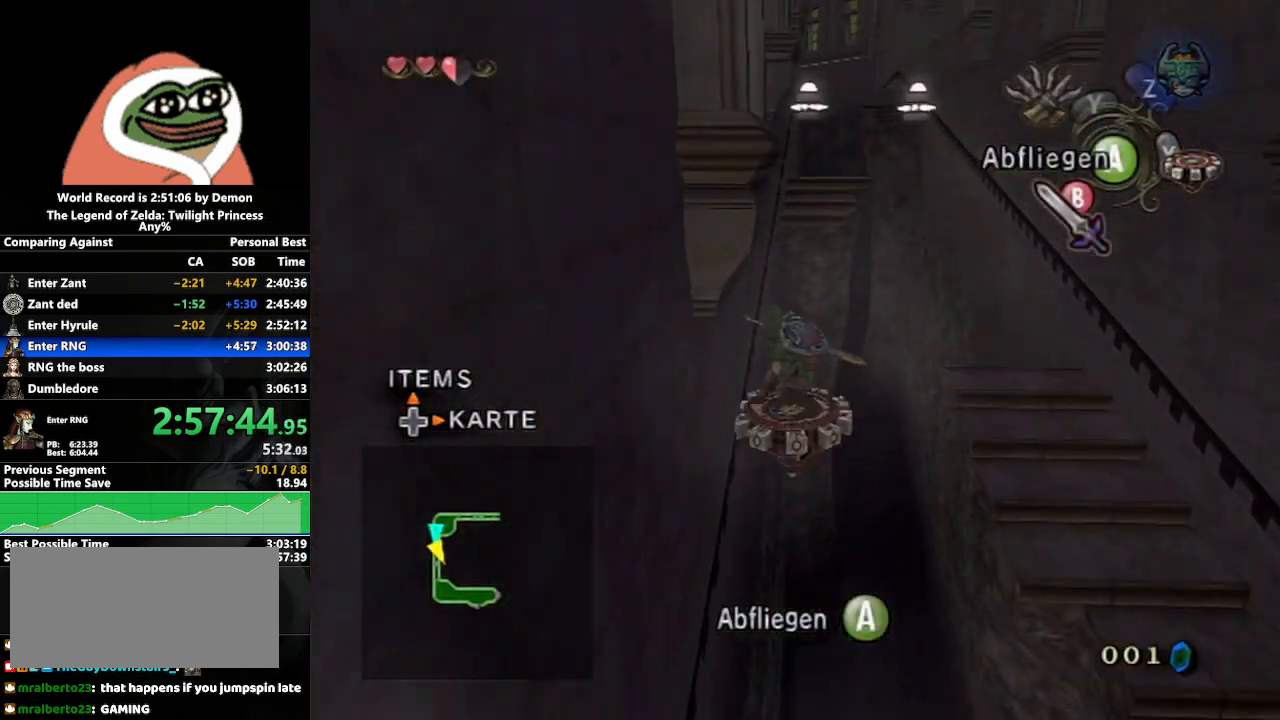
{"buttons": [], "left_stick": "center", "right_stick": "center", "events": []}
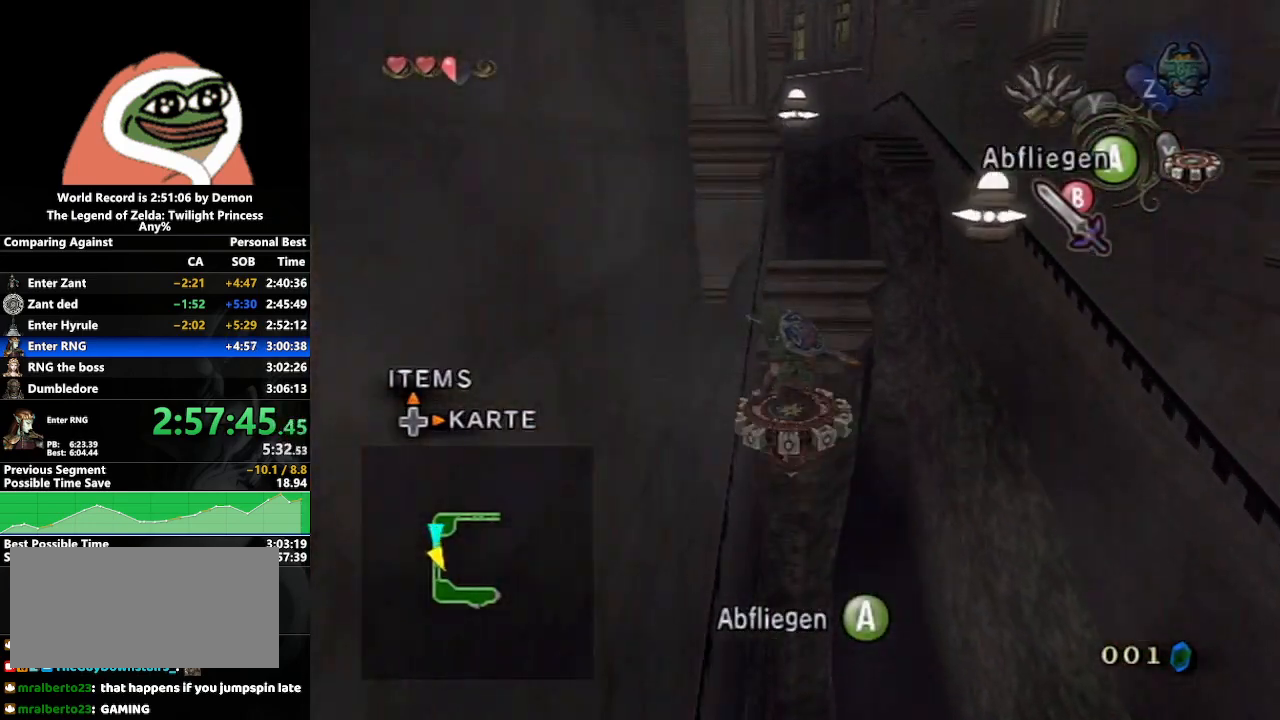
{"buttons": [], "left_stick": "center", "right_stick": "center", "events": []}
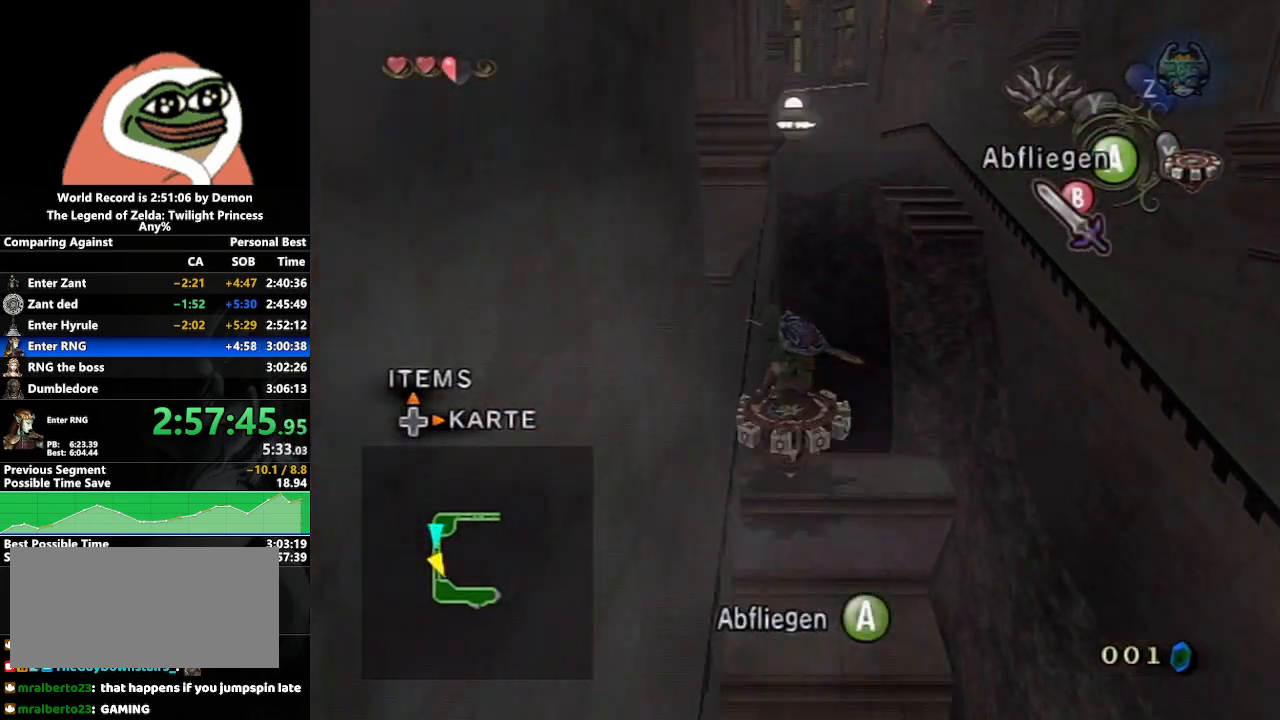
{"buttons": [], "left_stick": "center", "right_stick": "center", "events": [[150, "A", "down"], [267, "A", "up"]]}
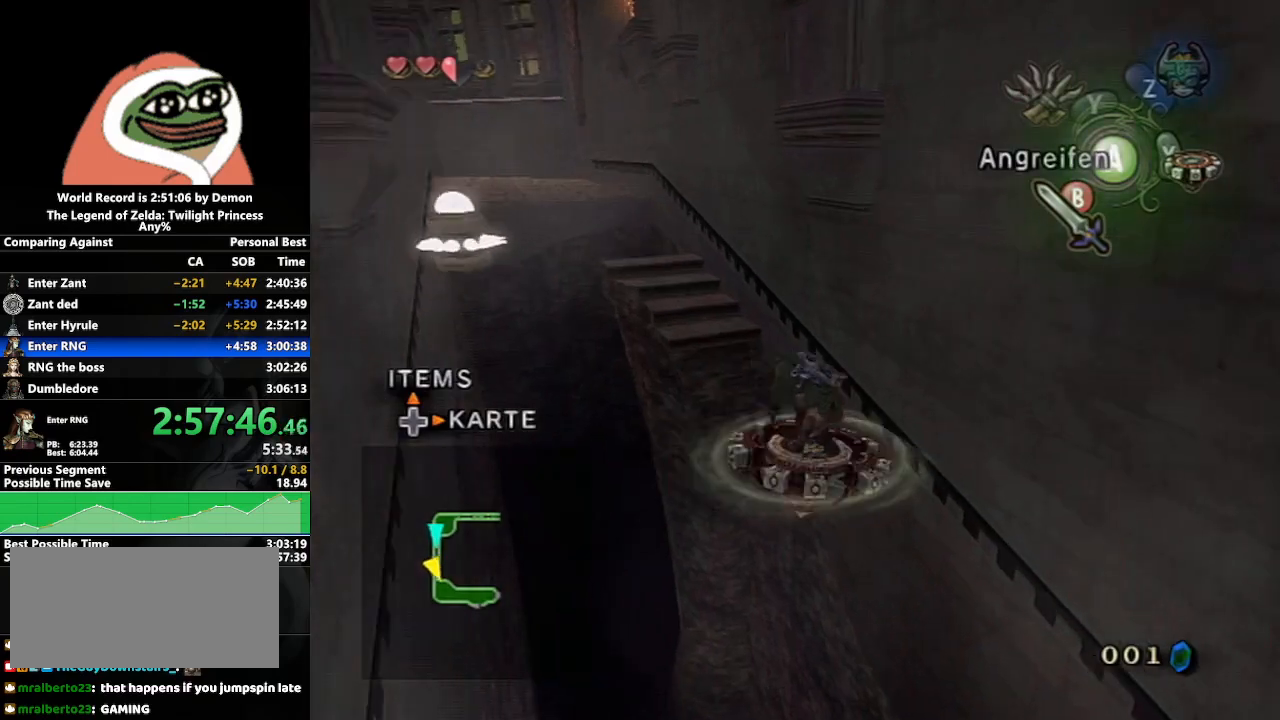
{"buttons": [], "left_stick": "center", "right_stick": "center", "events": []}
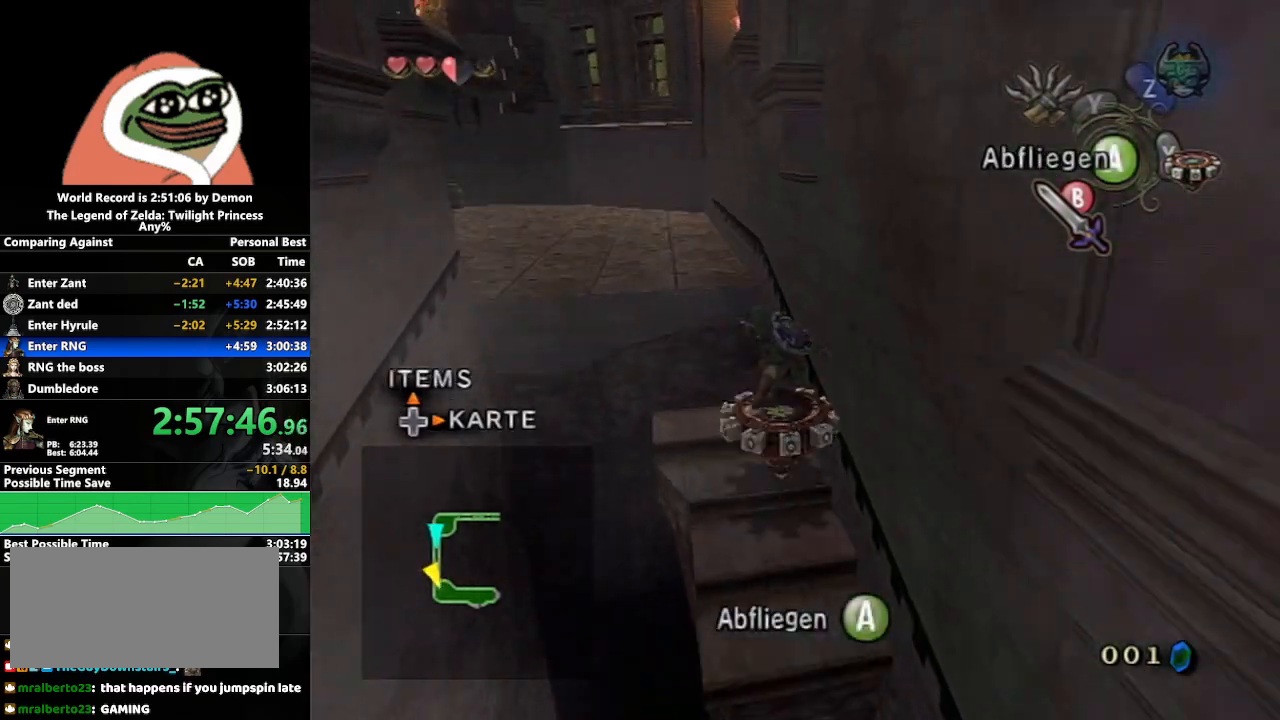
{"buttons": ["A"], "left_stick": "center", "right_stick": "center", "events": [[433, "A", "down"]]}
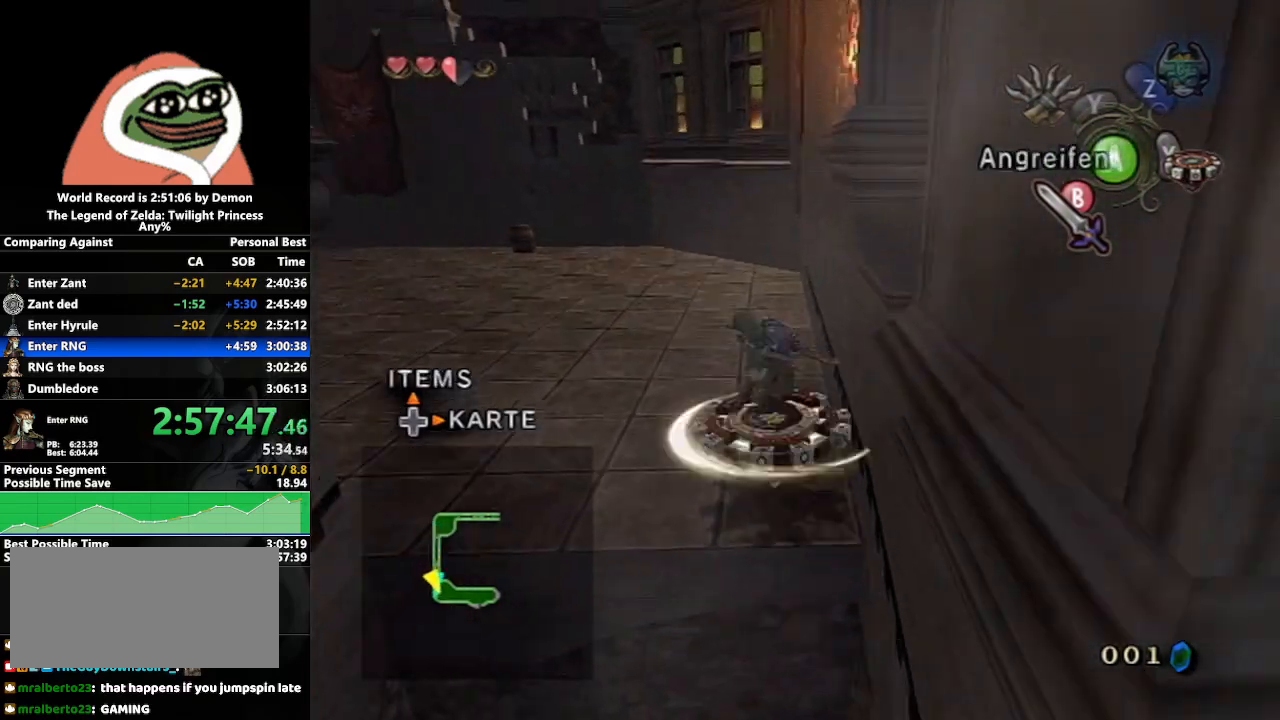
{"buttons": [], "left_stick": "up-right", "right_stick": "center", "events": [[83, "A", "up"], [433, "left_stick", "up-right"]]}
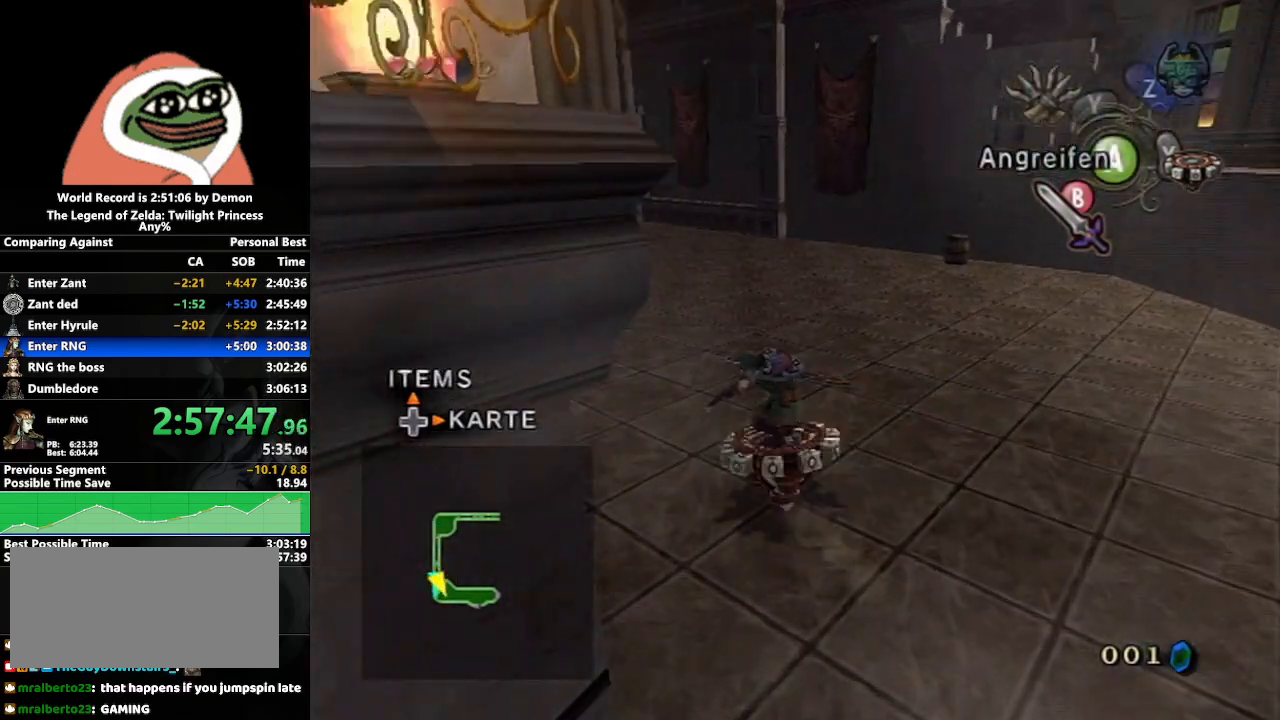
{"buttons": [], "left_stick": "center", "right_stick": "center", "events": [[67, "left_stick", "center"]]}
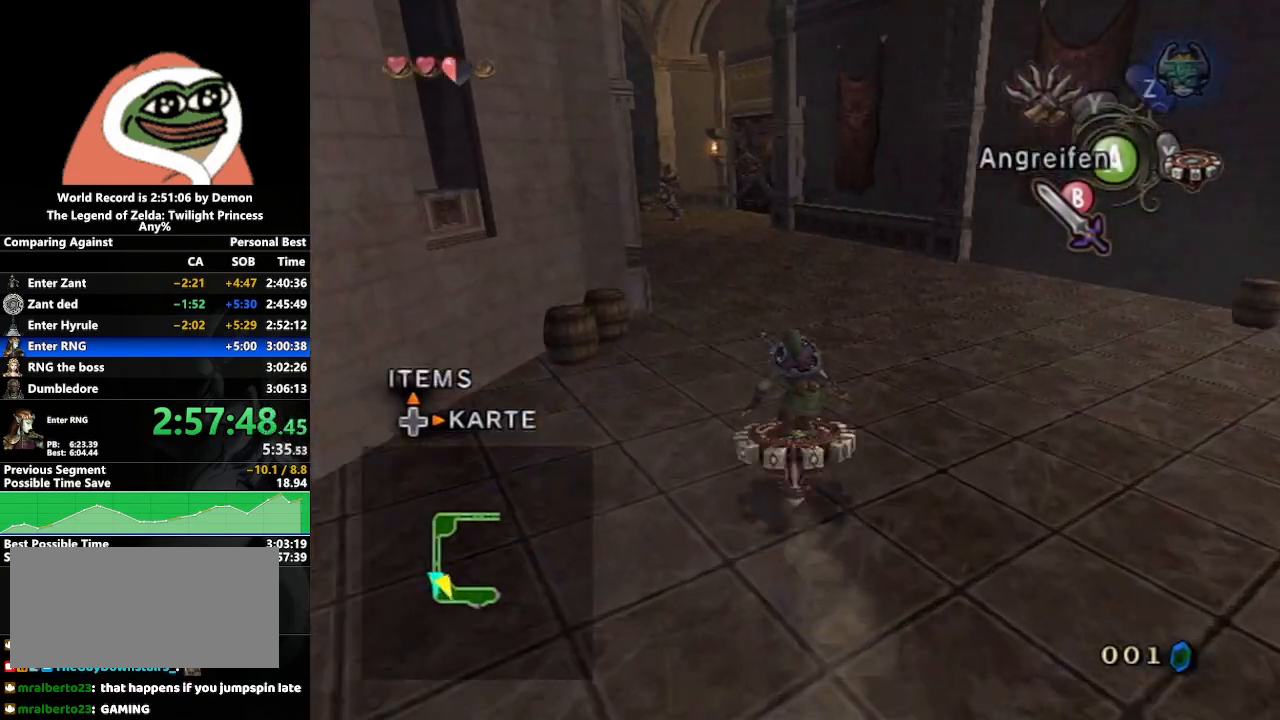
{"buttons": [], "left_stick": "center", "right_stick": "center", "events": []}
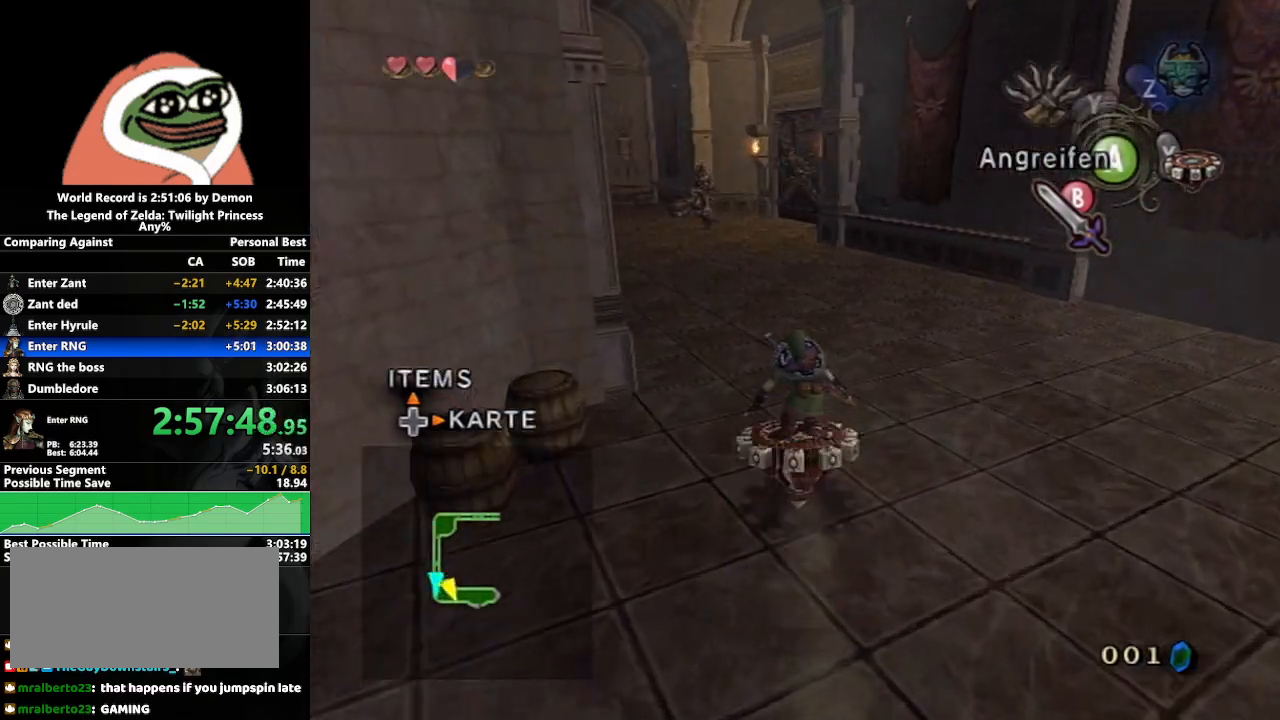
{"buttons": [], "left_stick": "center", "right_stick": "center", "events": [[217, "DPAD_UP", "down"], [367, "DPAD_UP", "up"]]}
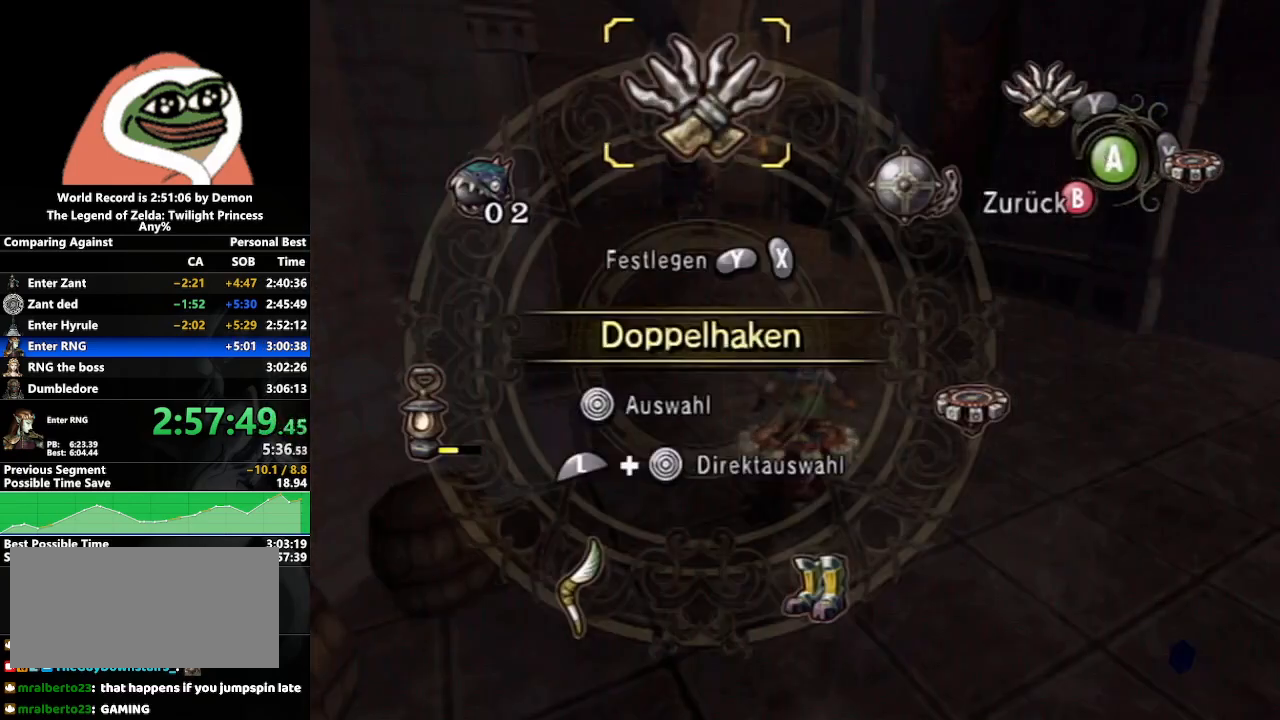
{"buttons": [], "left_stick": "center", "right_stick": "center", "events": [[83, "left_stick", "up-right"], [217, "left_stick", "center"], [317, "X", "down"], [417, "X", "up"]]}
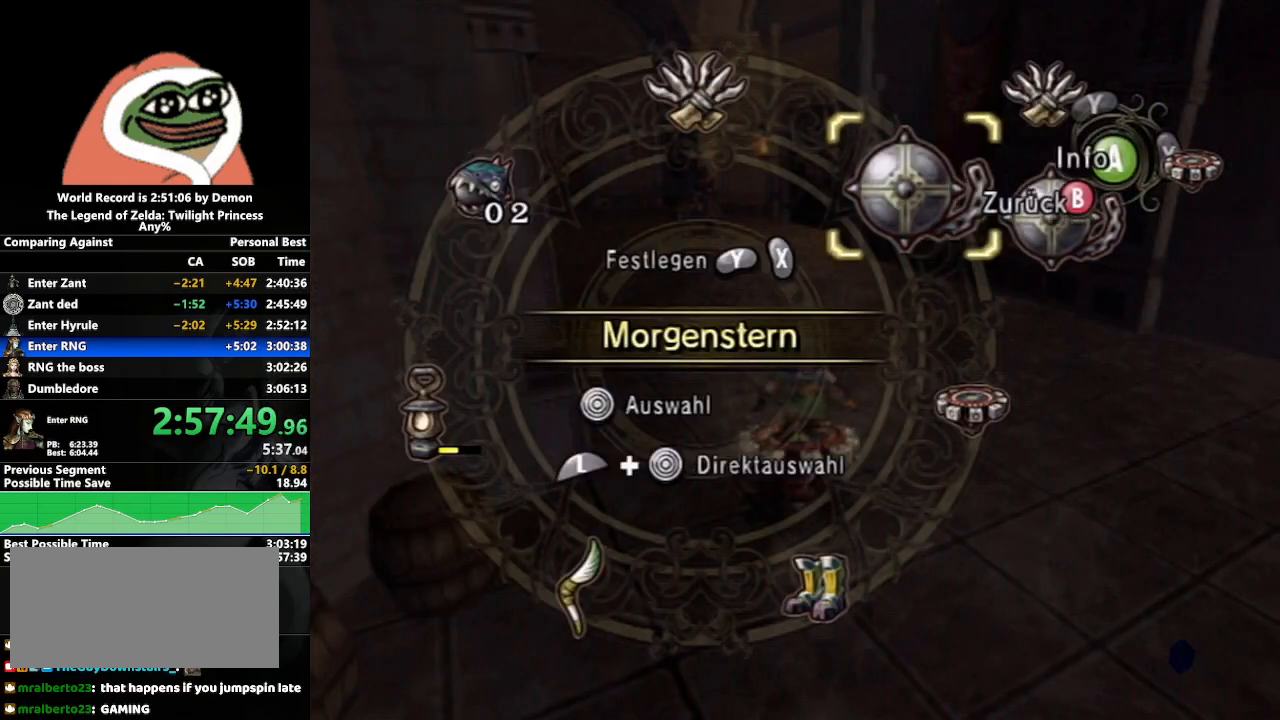
{"buttons": [], "left_stick": "up", "right_stick": "center", "events": [[17, "B", "down"], [133, "B", "up"], [333, "left_stick", "up"]]}
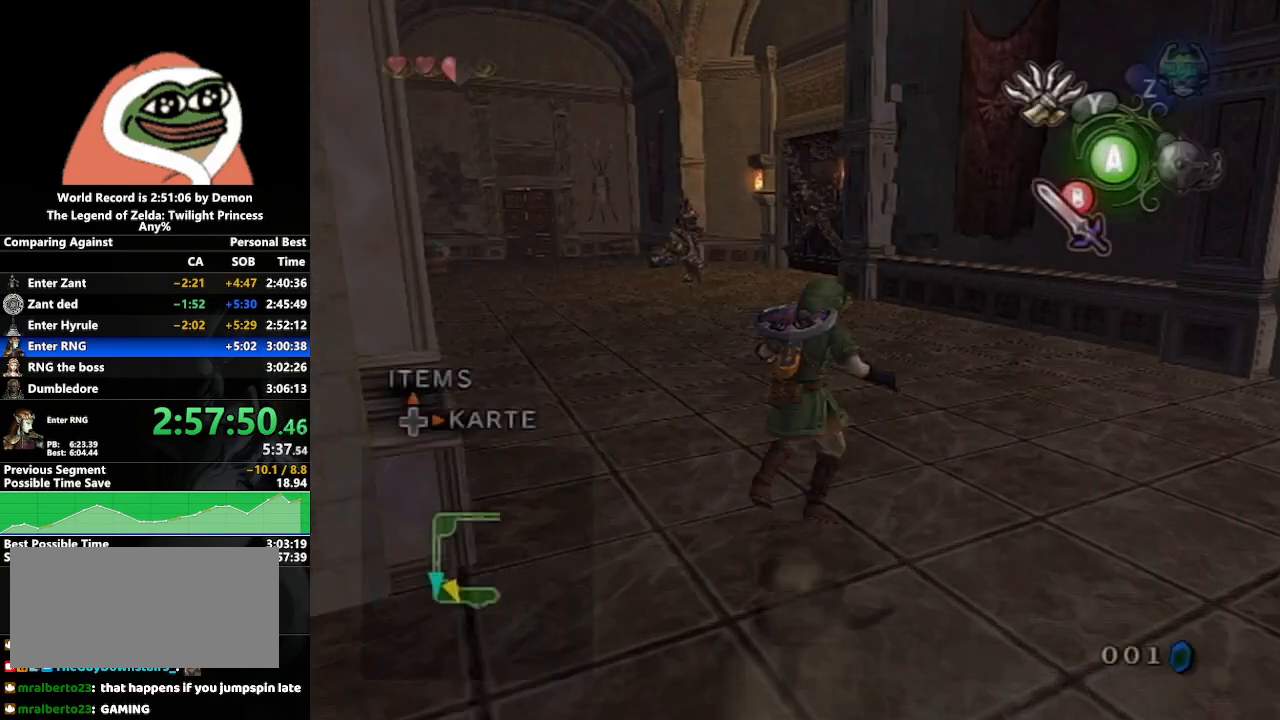
{"buttons": ["Y", "L1"], "left_stick": "up-left", "right_stick": "center", "events": [[17, "left_stick", "center"], [133, "L1", "down"], [267, "Y", "down"], [350, "left_stick", "up-left"]]}
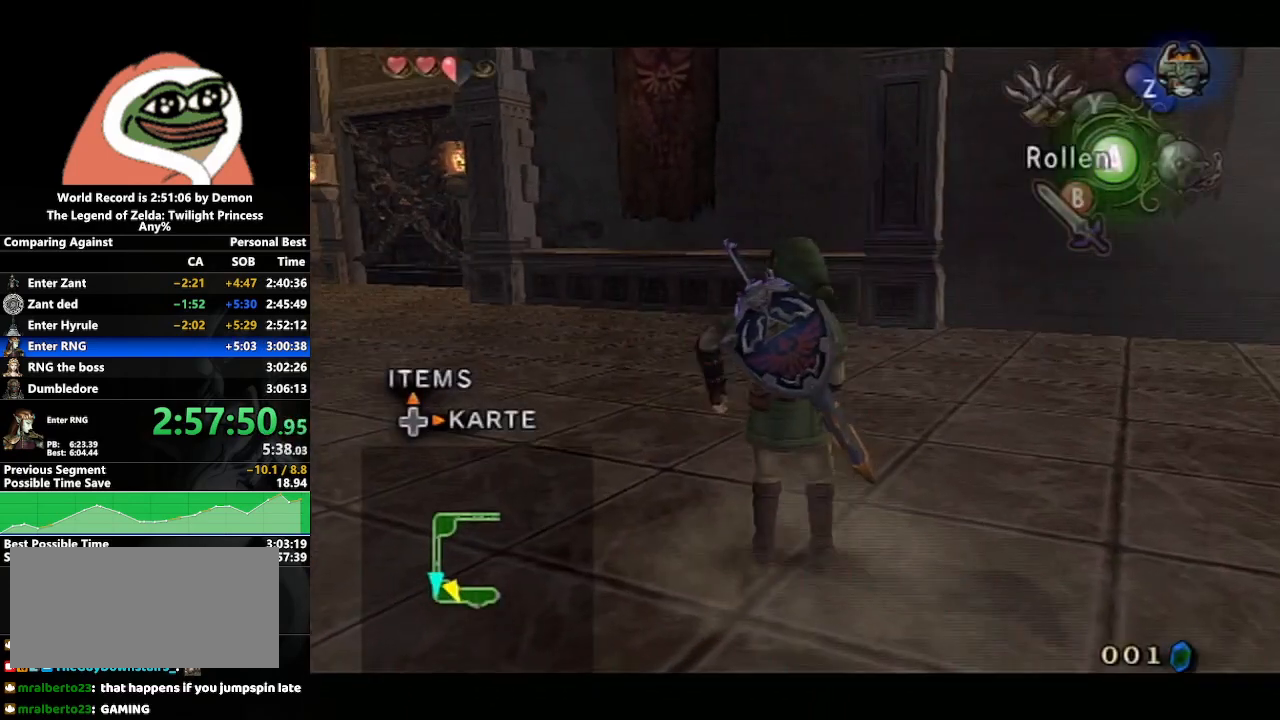
{"buttons": ["Y", "L1"], "left_stick": "up-left", "right_stick": "center", "events": []}
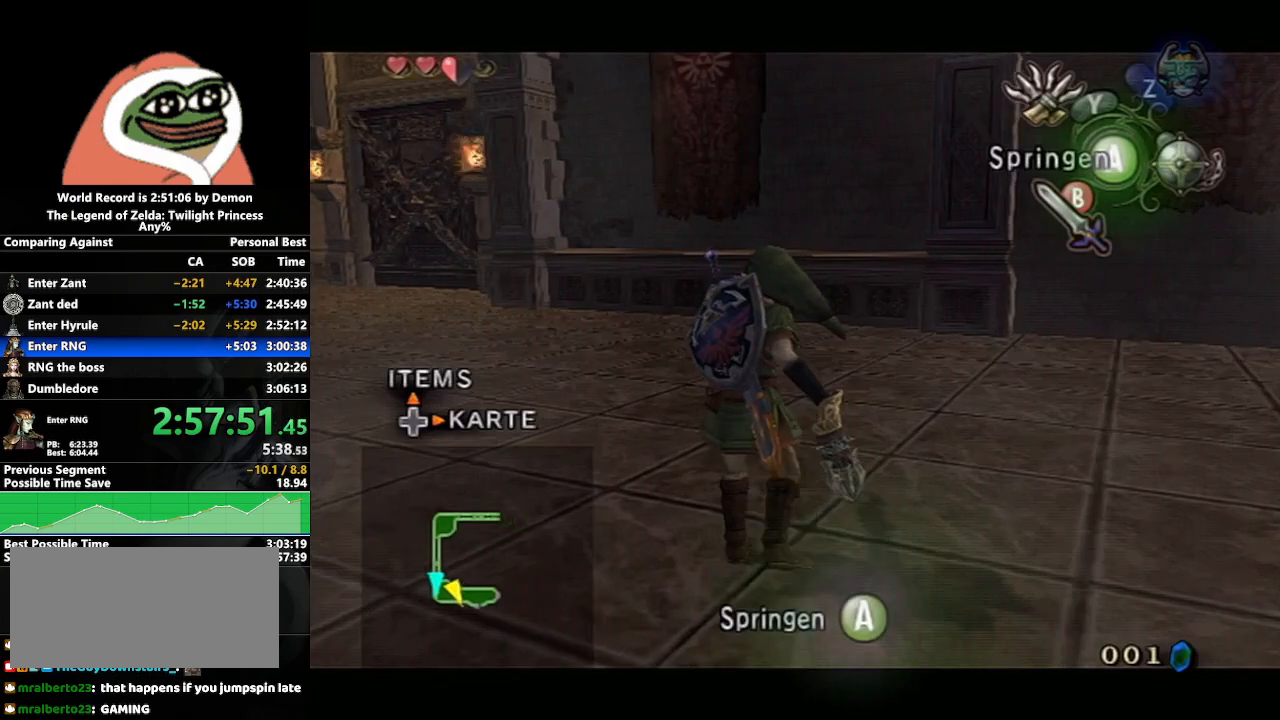
{"buttons": ["Y"], "left_stick": "down-left", "right_stick": "center", "events": [[100, "left_stick", "center"], [200, "L1", "up"], [283, "left_stick", "down-left"]]}
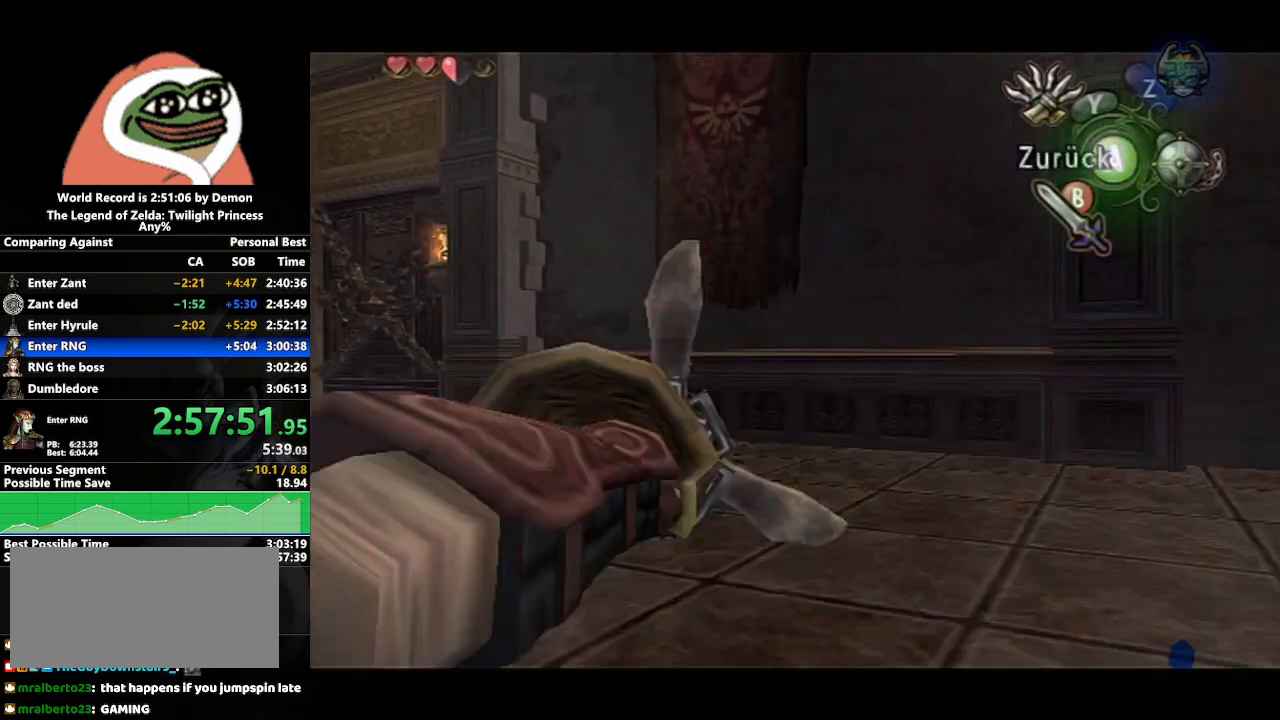
{"buttons": ["Y"], "left_stick": "center", "right_stick": "center", "events": [[267, "left_stick", "center"]]}
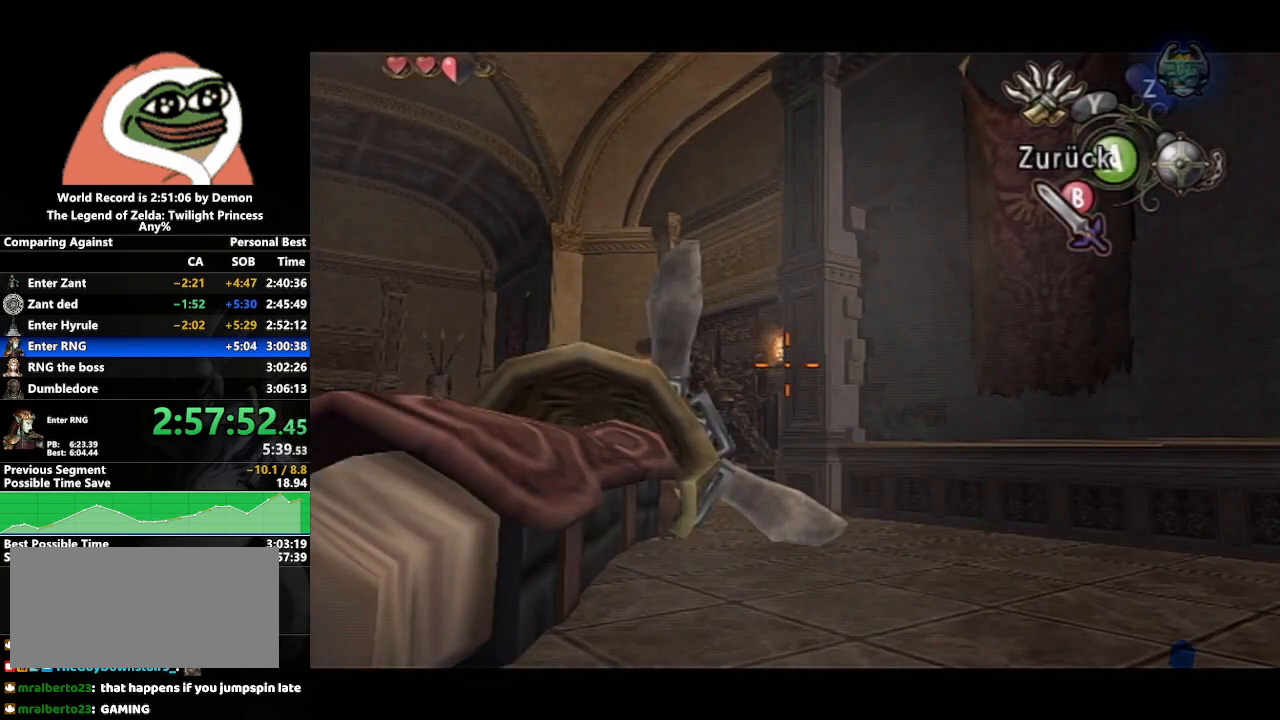
{"buttons": ["Y"], "left_stick": "up-right", "right_stick": "center", "events": [[117, "left_stick", "down-left"], [200, "left_stick", "center"], [467, "left_stick", "up-right"]]}
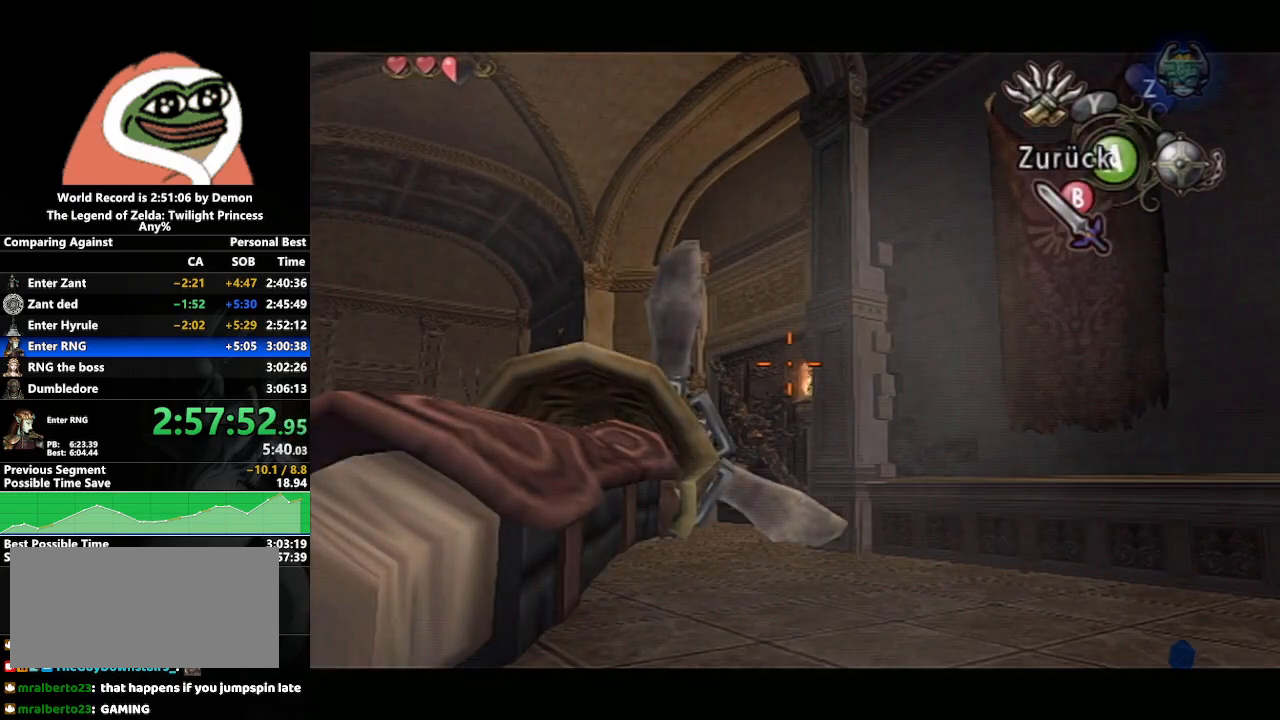
{"buttons": ["Y"], "left_stick": "center", "right_stick": "center", "events": [[33, "left_stick", "center"], [267, "left_stick", "up-right"], [383, "left_stick", "center"]]}
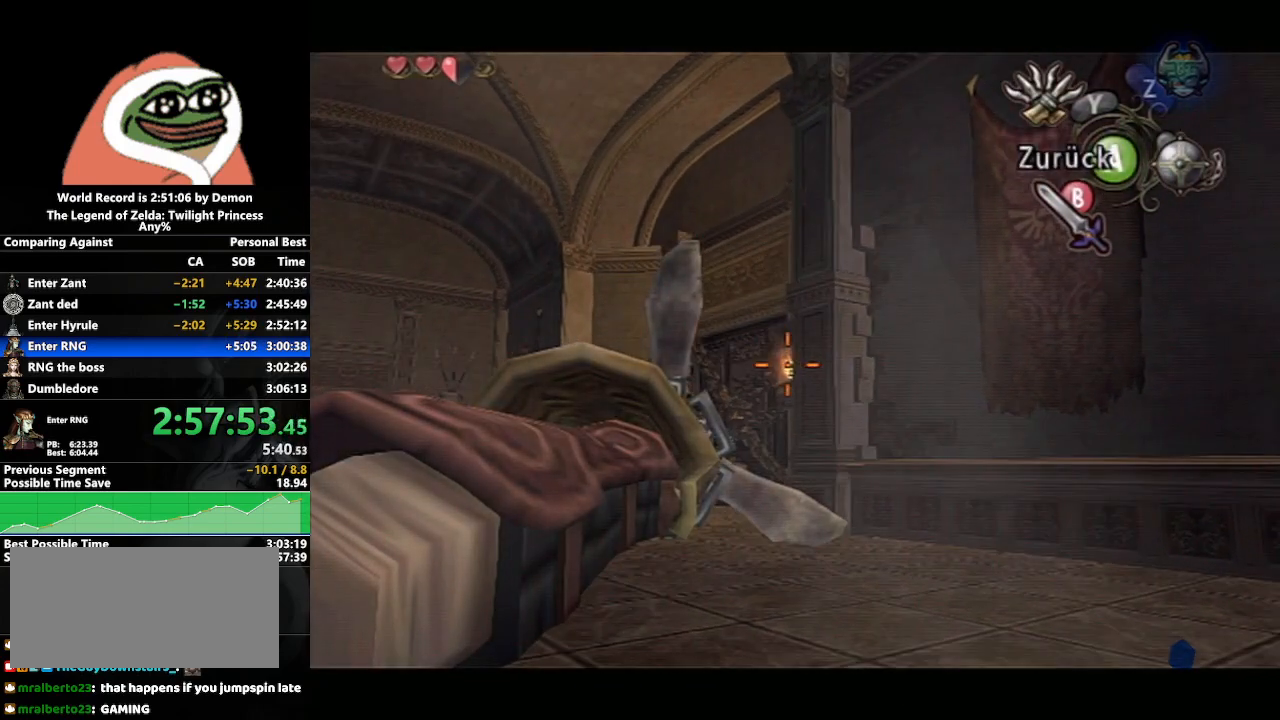
{"buttons": [], "left_stick": "center", "right_stick": "center", "events": [[167, "left_stick", "down-left"], [217, "left_stick", "center"], [417, "Y", "up"]]}
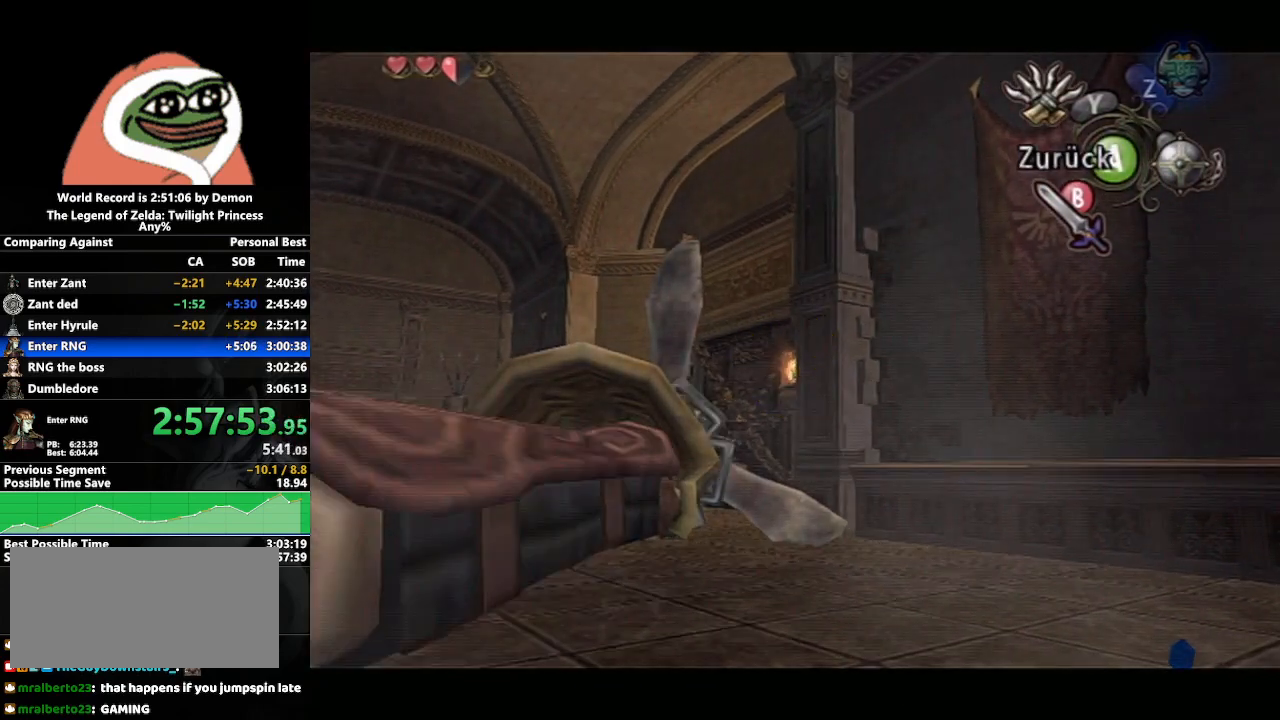
{"buttons": [], "left_stick": "center", "right_stick": "center", "events": []}
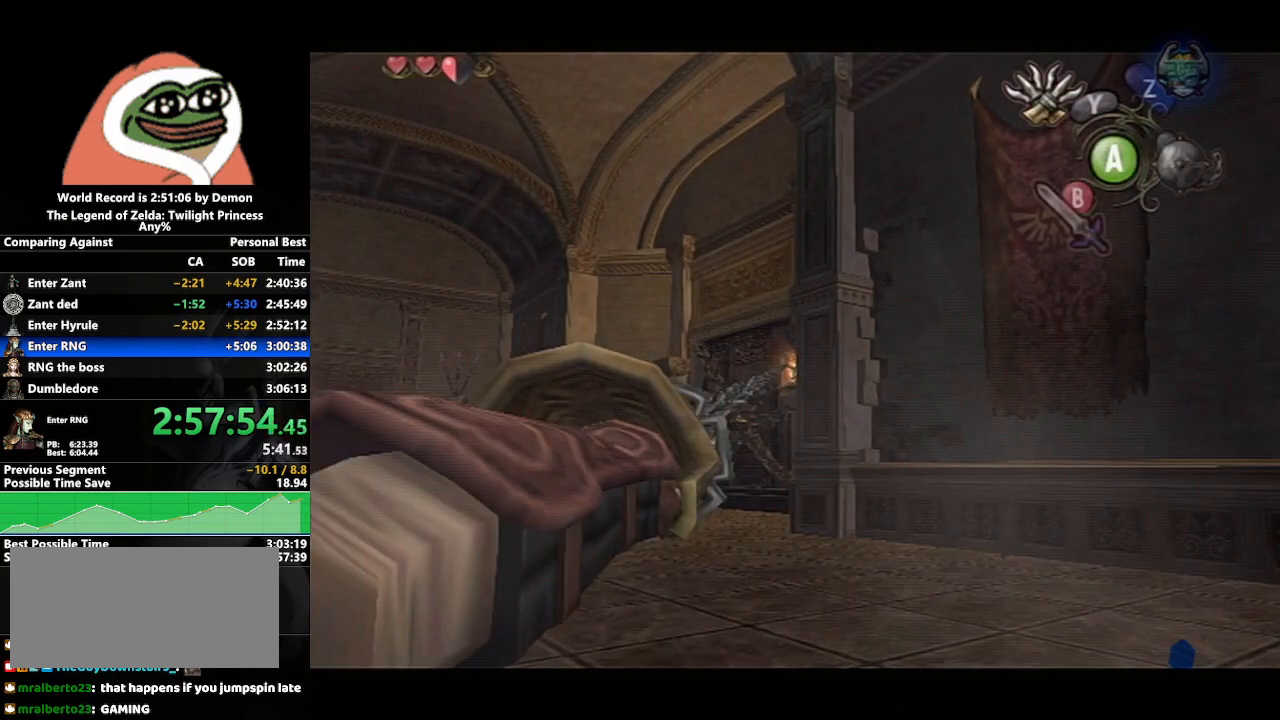
{"buttons": [], "left_stick": "center", "right_stick": "center", "events": []}
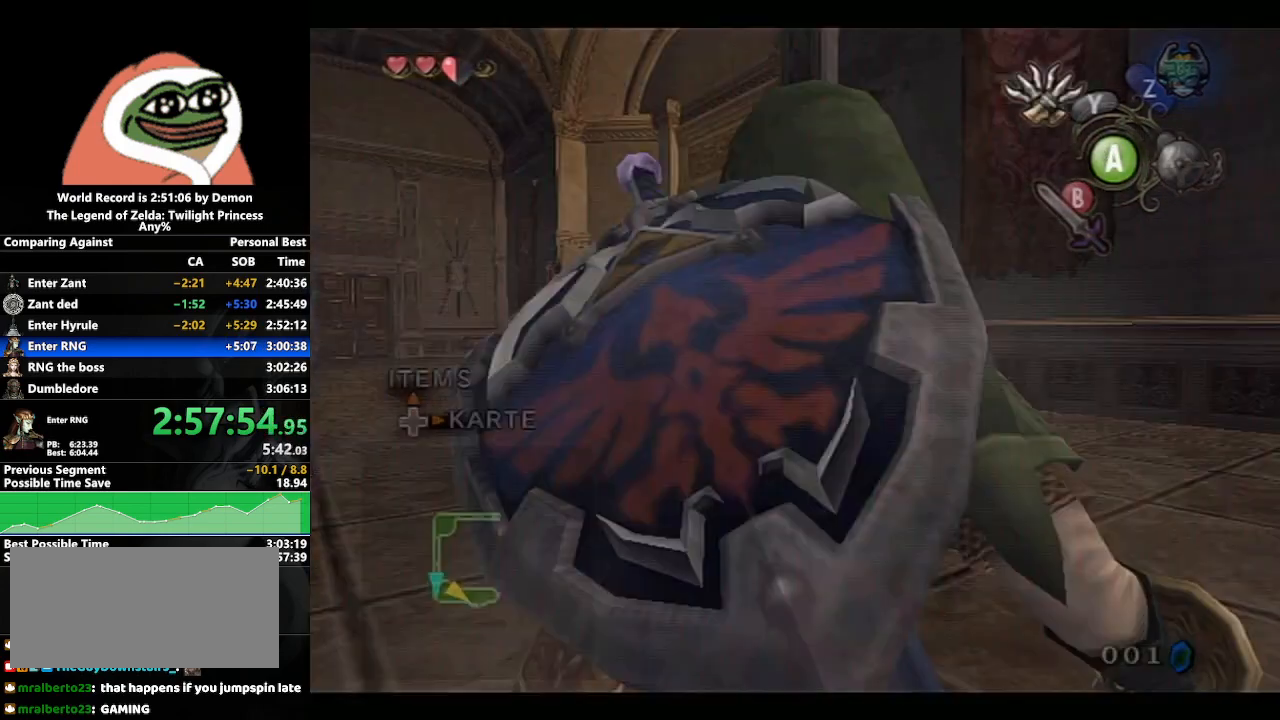
{"buttons": [], "left_stick": "center", "right_stick": "center", "events": []}
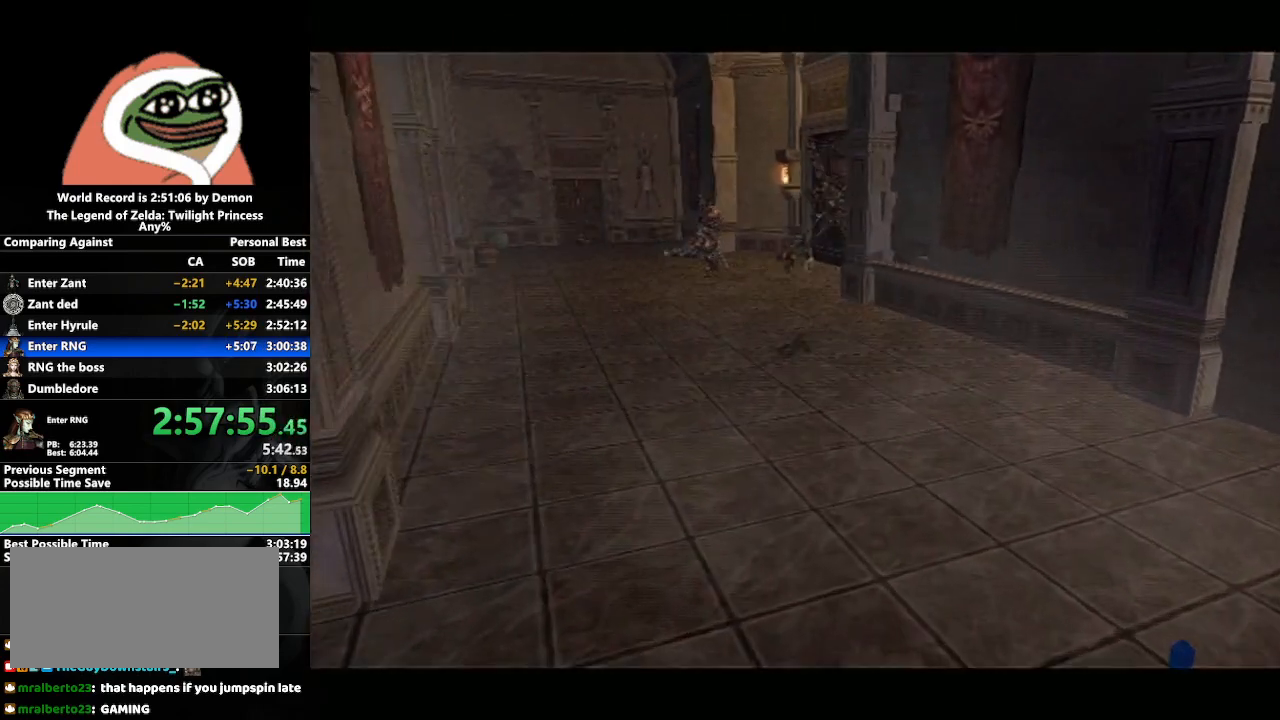
{"buttons": [], "left_stick": "center", "right_stick": "center", "events": []}
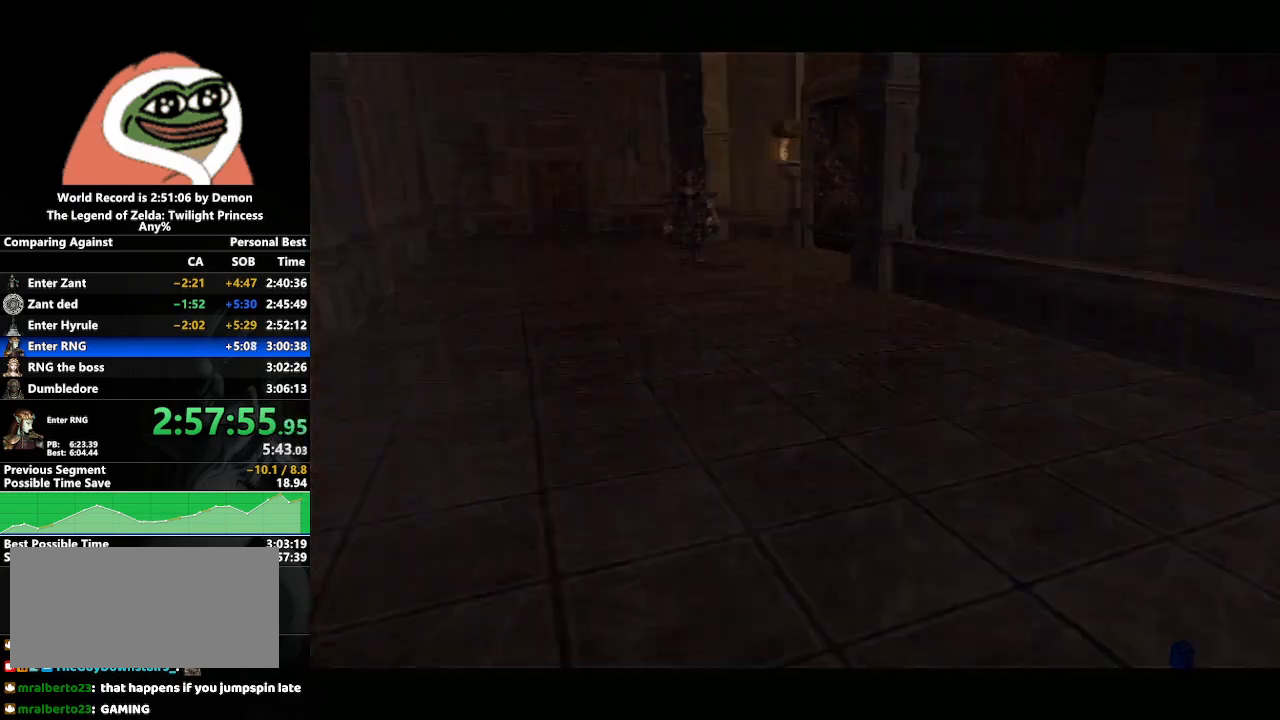
{"buttons": [], "left_stick": "center", "right_stick": "center", "events": [[150, "A", "down"], [200, "A", "up"], [300, "A", "down"], [367, "A", "up"], [450, "A", "down"], [500, "A", "up"]]}
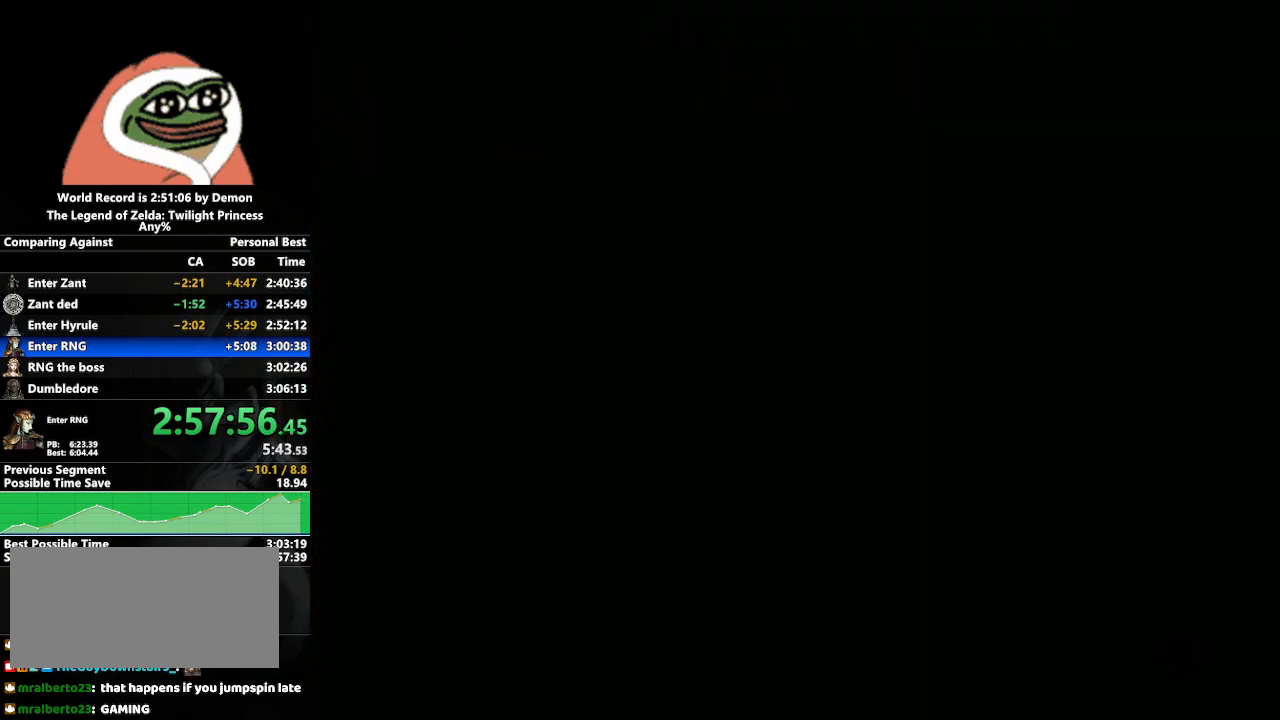
{"buttons": [], "left_stick": "center", "right_stick": "center", "events": [[67, "A", "down"], [150, "A", "up"], [217, "A", "down"], [300, "A", "up"], [367, "A", "down"], [467, "A", "up"]]}
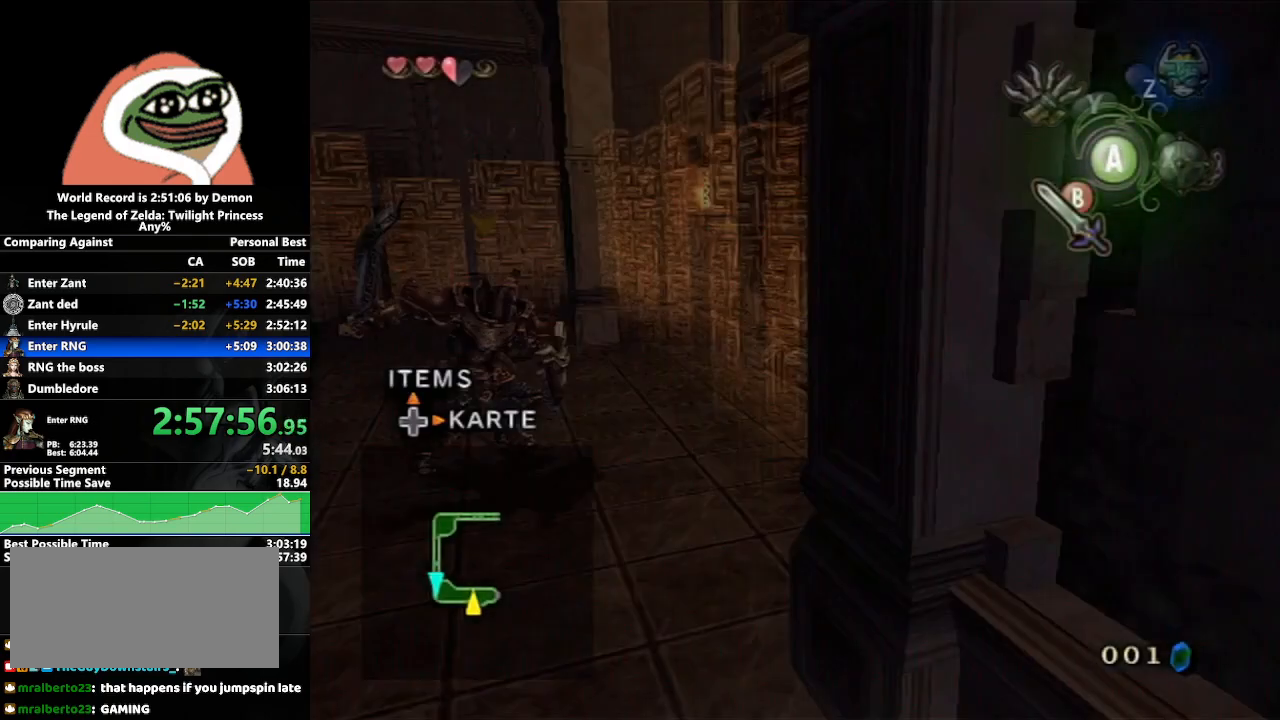
{"buttons": [], "left_stick": "up", "right_stick": "center", "events": [[50, "left_stick", "up"]]}
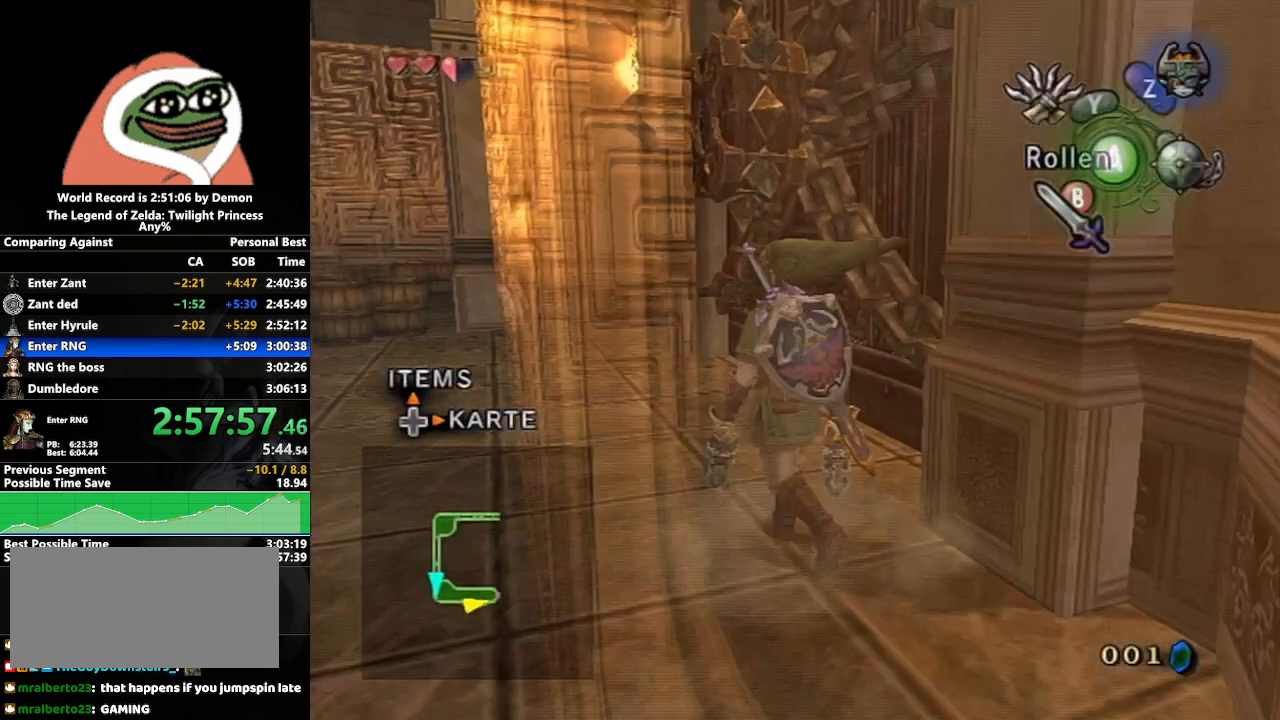
{"buttons": [], "left_stick": "up-right", "right_stick": "center", "events": [[383, "left_stick", "up-right"]]}
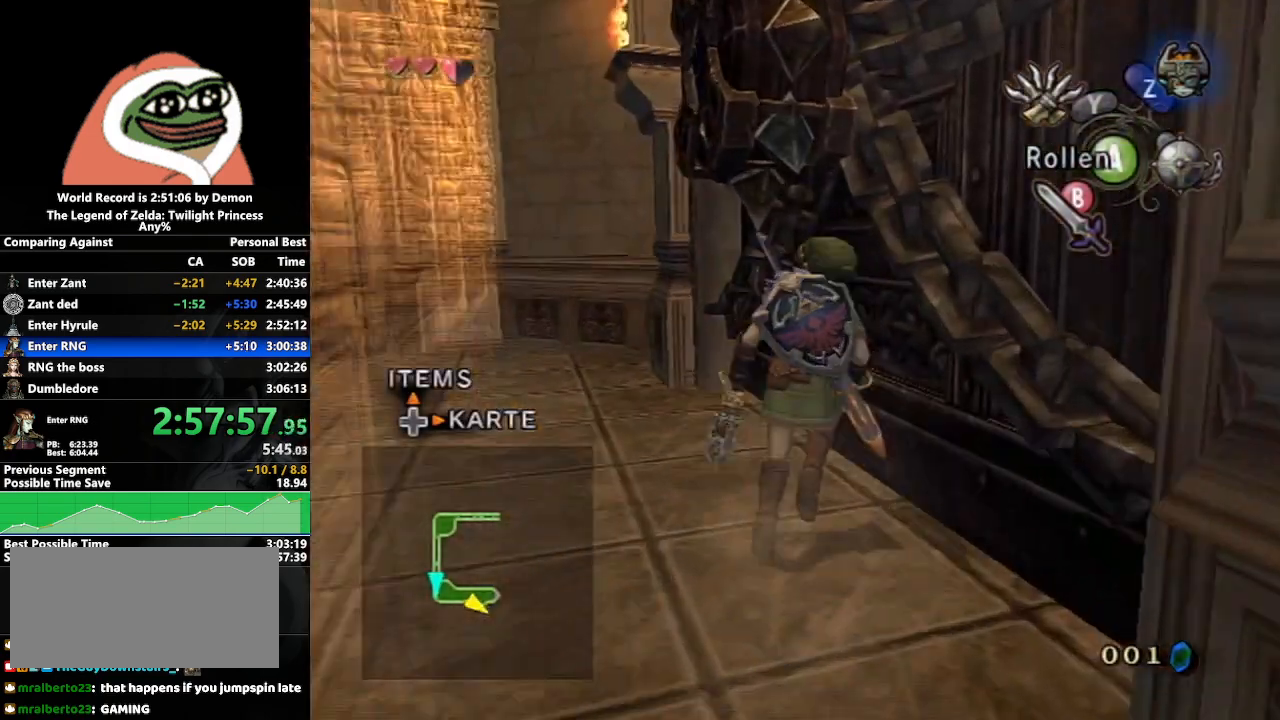
{"buttons": [], "left_stick": "center", "right_stick": "center", "events": [[133, "A", "down"], [133, "left_stick", "center"], [250, "A", "up"]]}
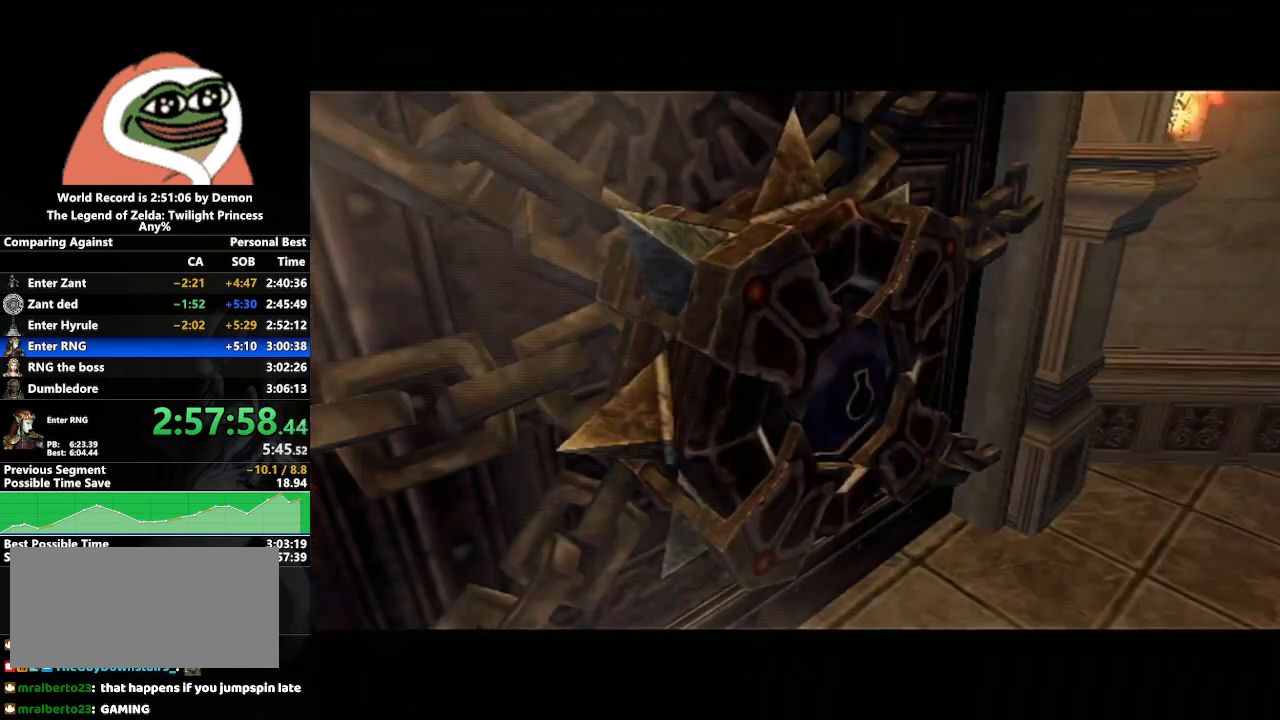
{"buttons": [], "left_stick": "center", "right_stick": "center", "events": []}
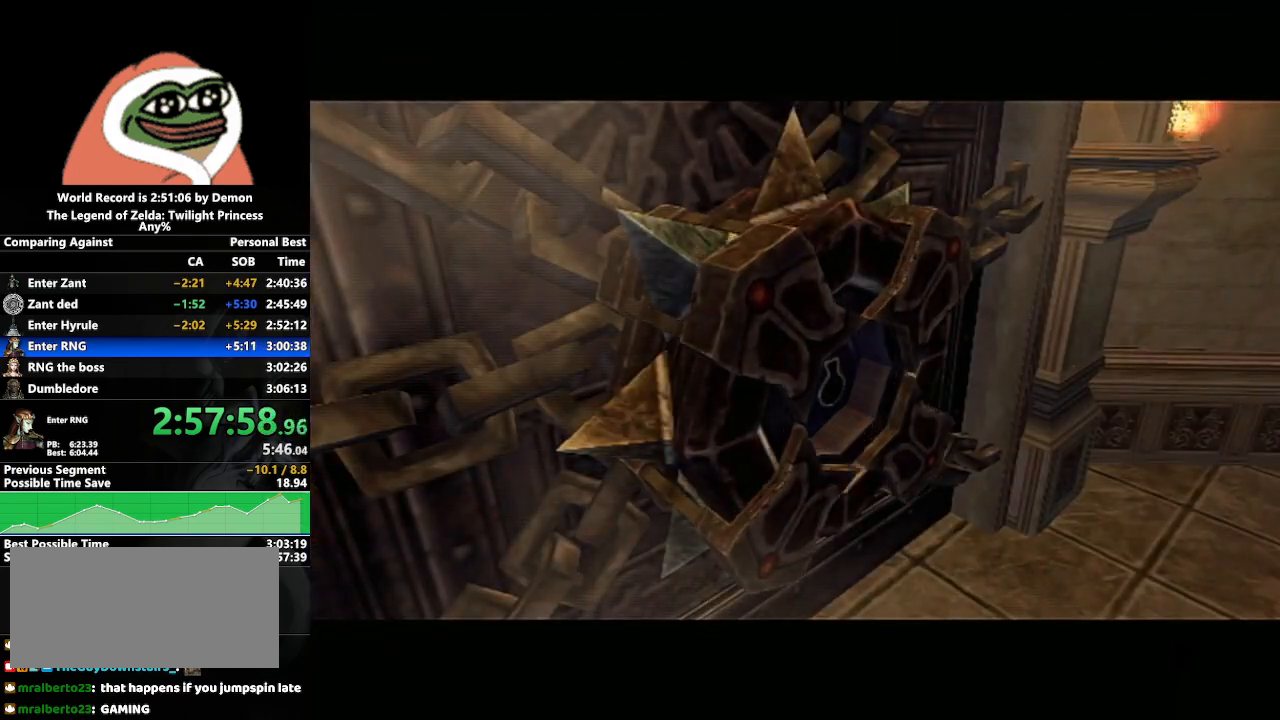
{"buttons": [], "left_stick": "center", "right_stick": "center", "events": [[317, "left_stick", "left"], [417, "left_stick", "center"]]}